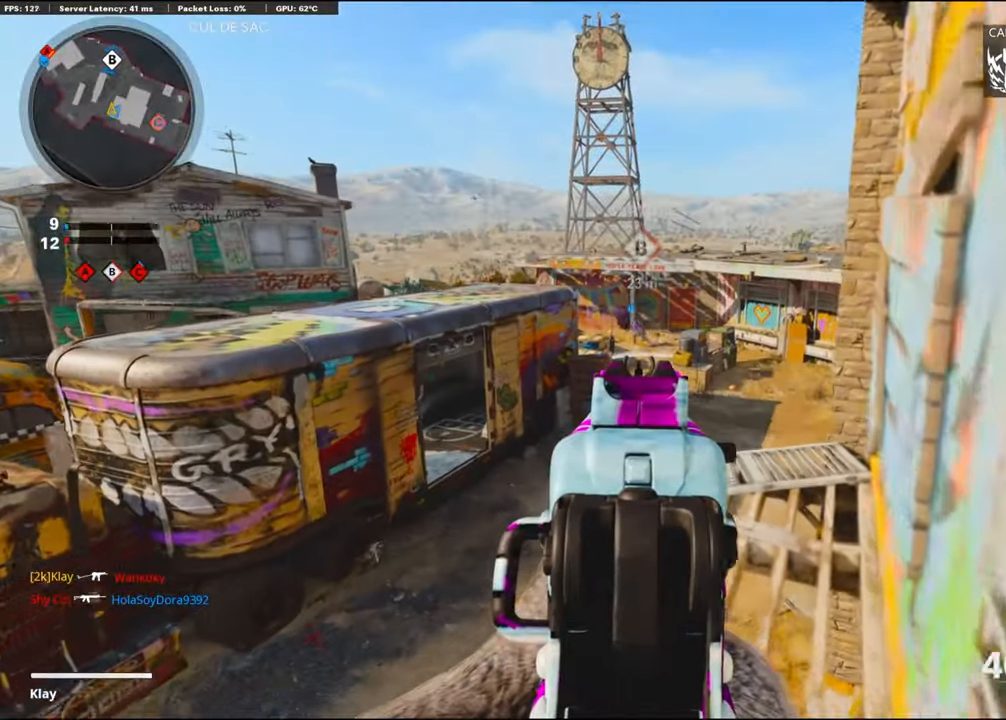
Gameplay with a controller (PlayStation layout); each line is a JSON object with the inputs held at the frame after it. "events" lists button and stick changes between this image and that frame as [ms after this image, input, new state], when the widget could be followed in between.
{"buttons": [], "left_stick": "right", "right_stick": "center", "events": [[116, "L1", "up"], [116, "left_stick", "up-right"], [116, "right_stick", "left"], [250, "left_stick", "right"], [333, "right_stick", "center"]]}
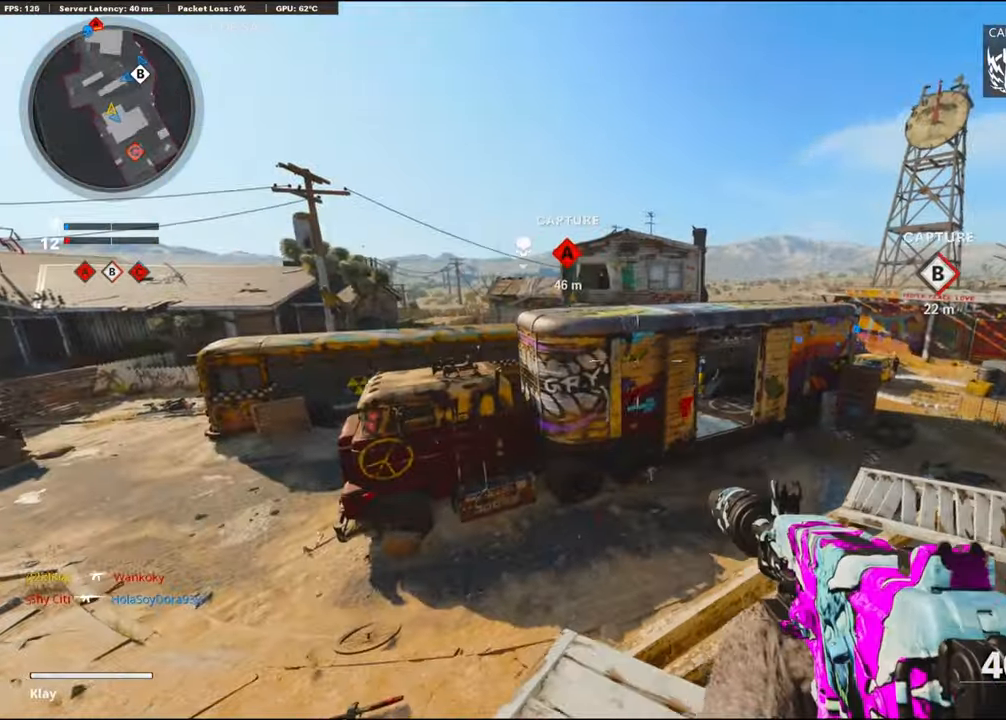
{"buttons": ["CROSS"], "left_stick": "up-right", "right_stick": "center", "events": [[50, "left_stick", "up-right"], [150, "left_stick", "up"], [383, "CROSS", "down"], [433, "left_stick", "up-right"]]}
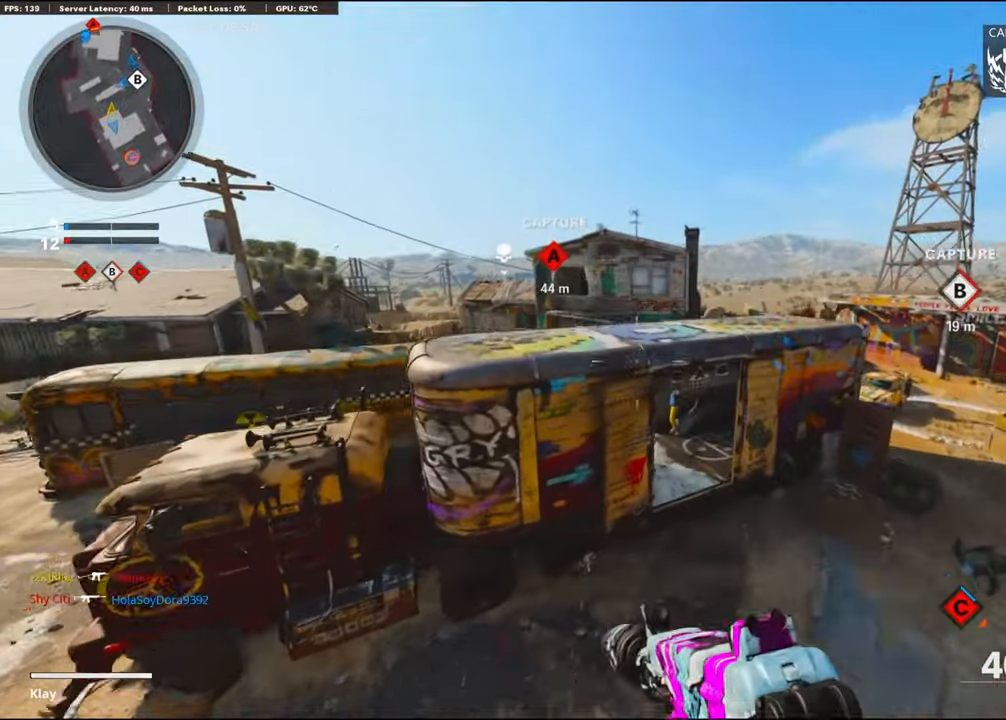
{"buttons": [], "left_stick": "right", "right_stick": "left", "events": [[66, "CROSS", "up"], [100, "left_stick", "right"], [400, "right_stick", "left"]]}
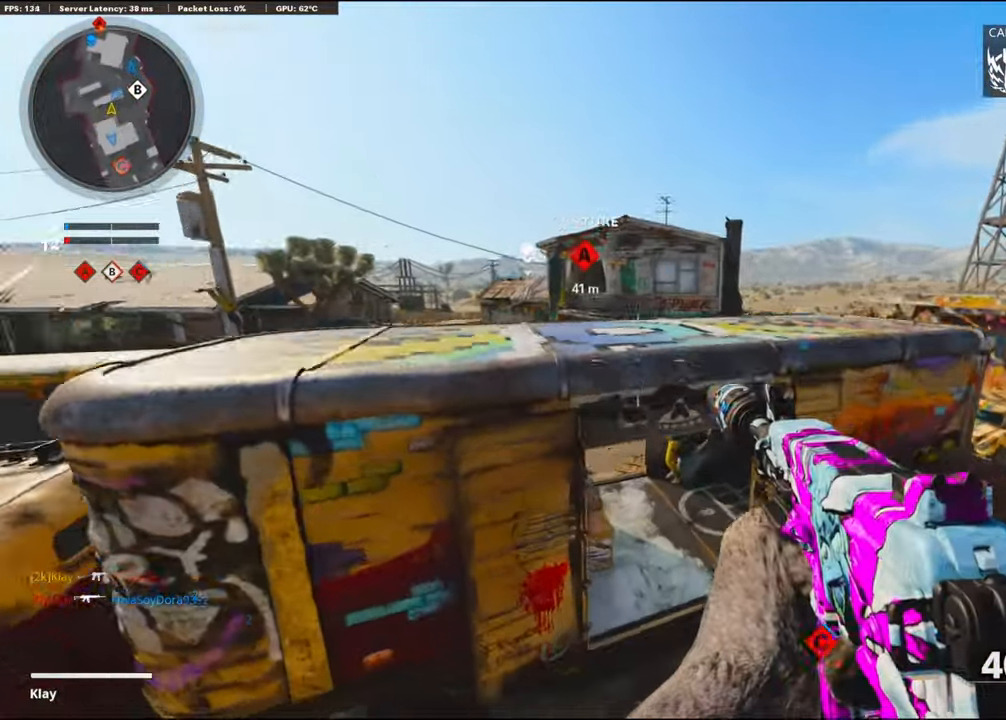
{"buttons": ["L1"], "left_stick": "up-right", "right_stick": "center", "events": [[116, "right_stick", "up-left"], [183, "left_stick", "up-right"], [266, "L1", "down"], [466, "right_stick", "center"]]}
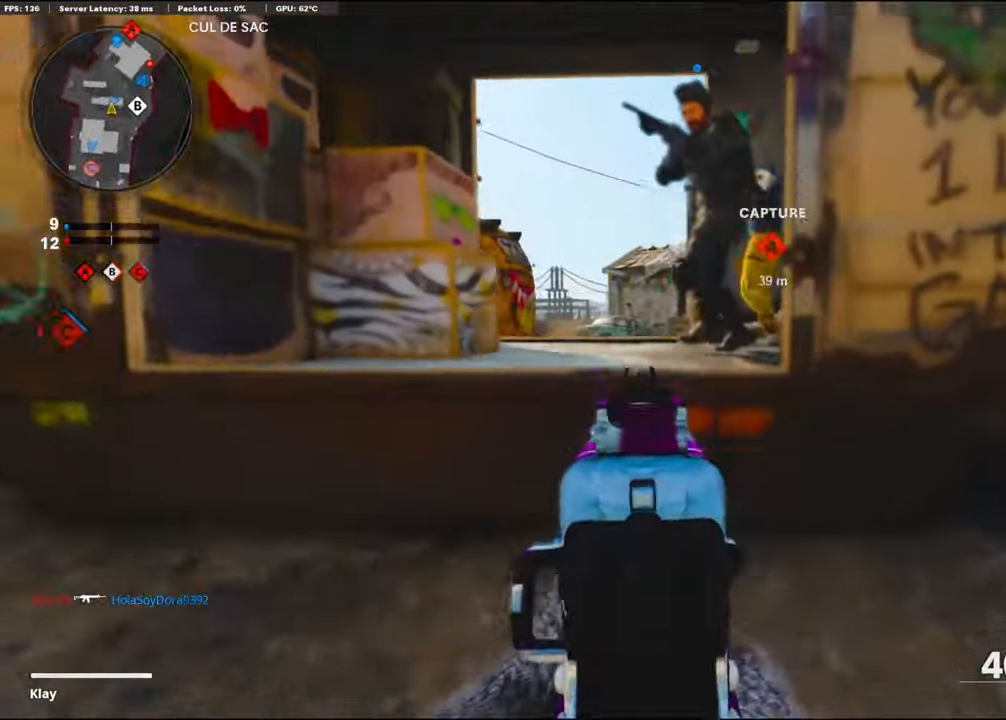
{"buttons": ["R1"], "left_stick": "left", "right_stick": "center", "events": [[66, "R1", "down"], [66, "left_stick", "right"], [100, "right_stick", "right"], [150, "L1", "up"], [183, "left_stick", "center"], [183, "right_stick", "up"], [266, "left_stick", "right"], [316, "left_stick", "center"], [383, "right_stick", "center"], [416, "left_stick", "left"]]}
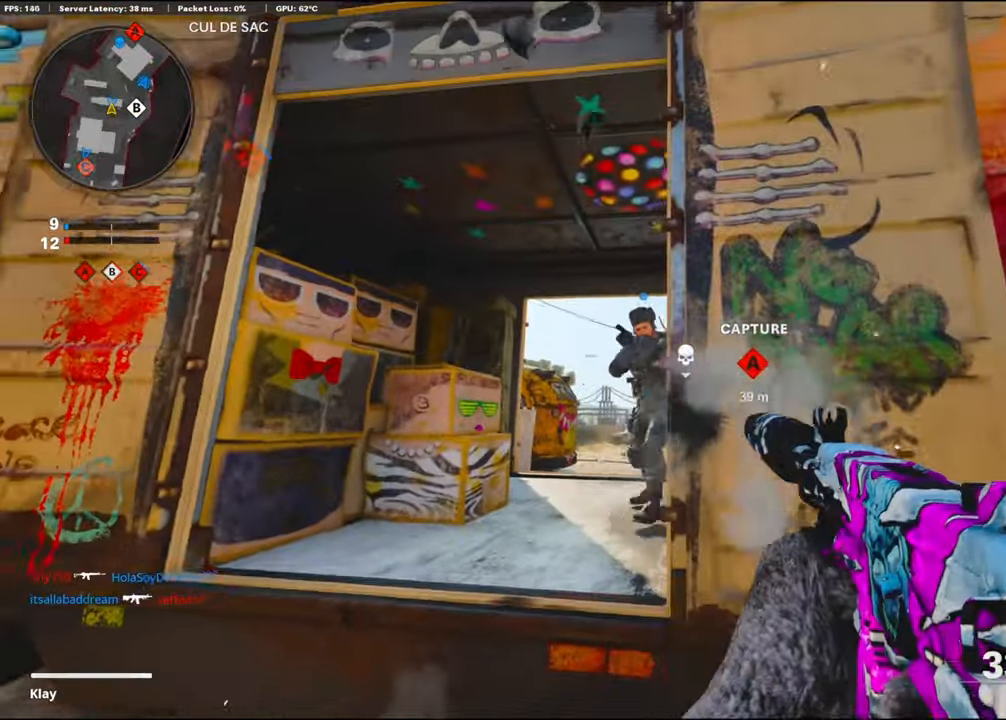
{"buttons": ["L1", "R1"], "left_stick": "left", "right_stick": "right", "events": [[116, "right_stick", "down-right"], [233, "CROSS", "down"], [266, "L1", "down"], [283, "right_stick", "down-left"], [400, "CROSS", "up"], [466, "right_stick", "right"]]}
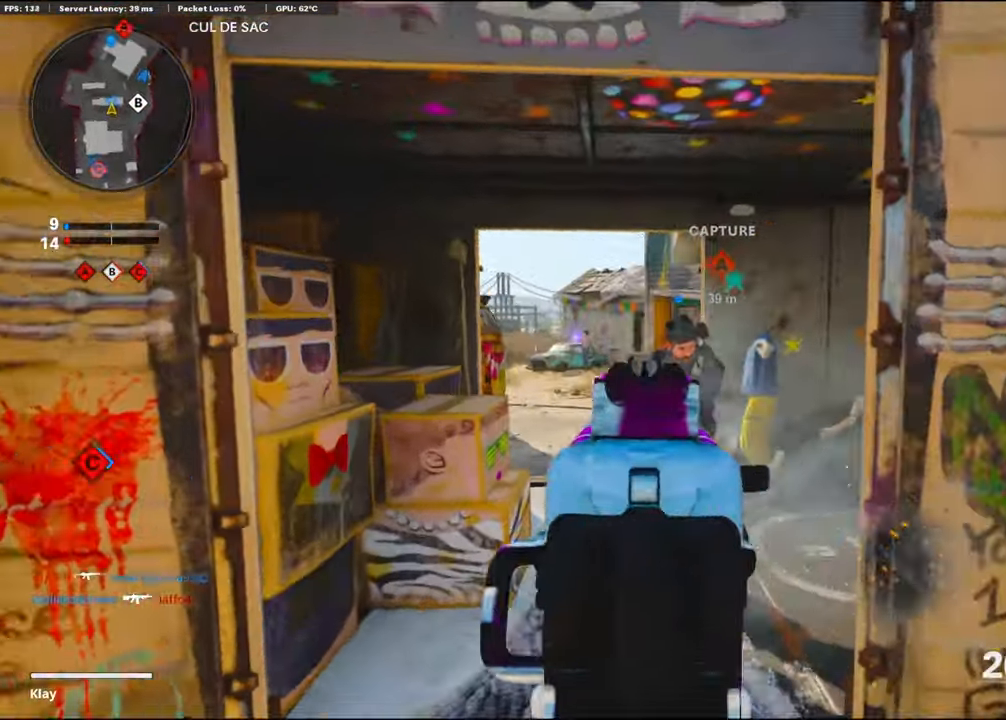
{"buttons": [], "left_stick": "up-left", "right_stick": "left", "events": [[50, "L1", "up"], [100, "right_stick", "center"], [133, "R1", "up"], [200, "SQUARE", "down"], [266, "SQUARE", "up"], [266, "right_stick", "left"], [333, "left_stick", "up-left"]]}
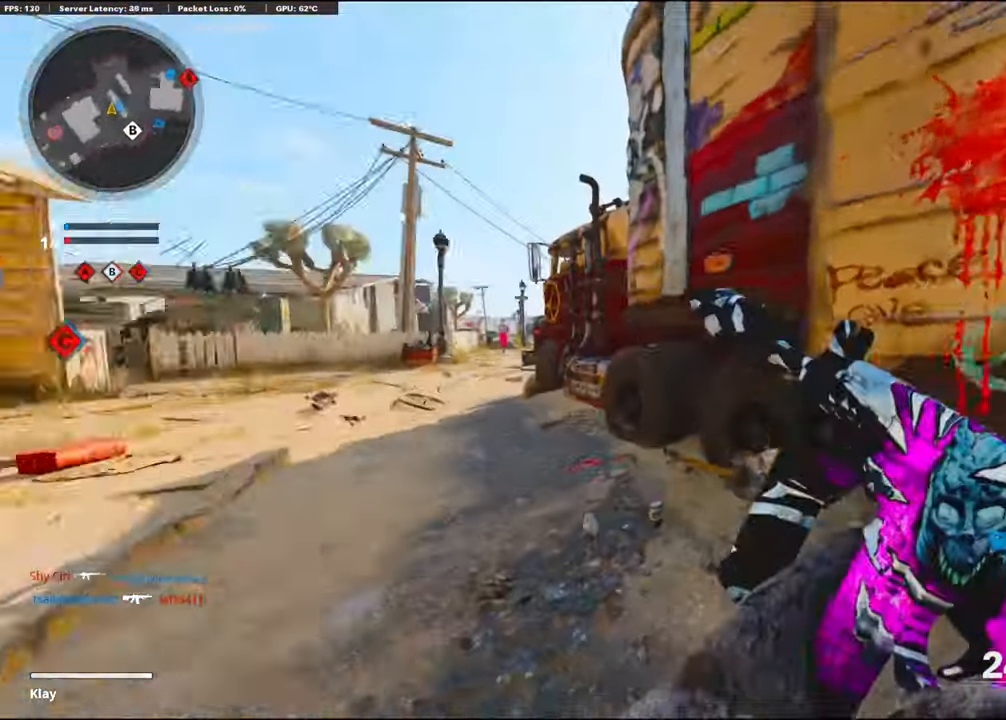
{"buttons": ["R3"], "left_stick": "up", "right_stick": "up-right", "events": [[33, "right_stick", "center"], [117, "left_stick", "up"], [233, "R3", "down"], [383, "R3", "up"], [433, "R3", "down"], [467, "right_stick", "up-right"]]}
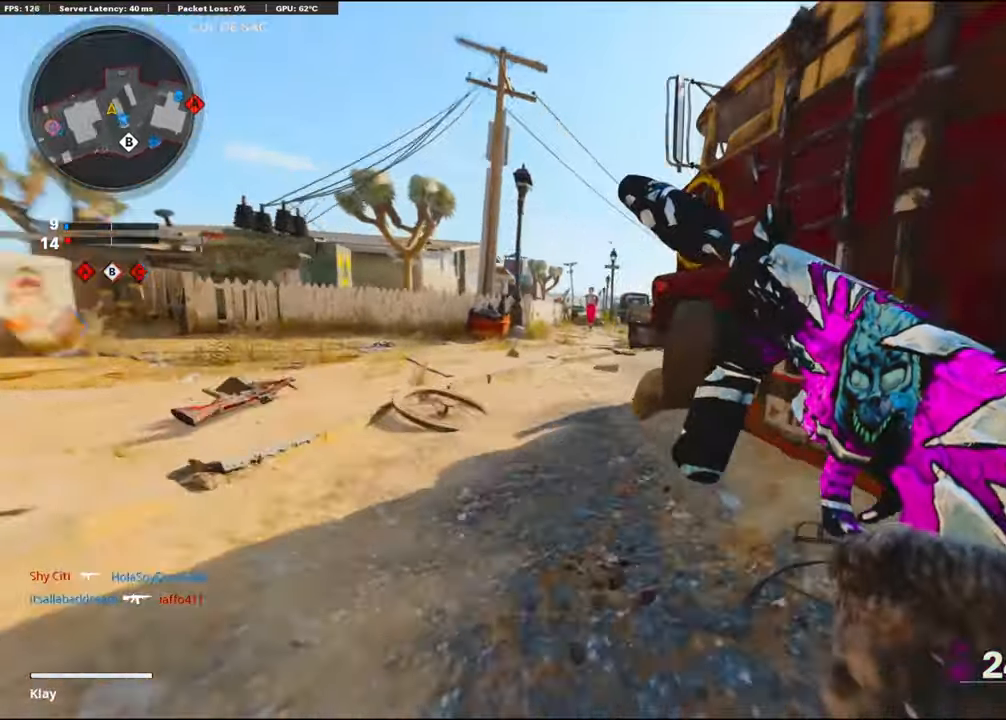
{"buttons": ["L1"], "left_stick": "up", "right_stick": "center", "events": [[33, "L3", "down"], [100, "R3", "up"], [100, "right_stick", "center"], [217, "L3", "up"], [367, "L1", "down"]]}
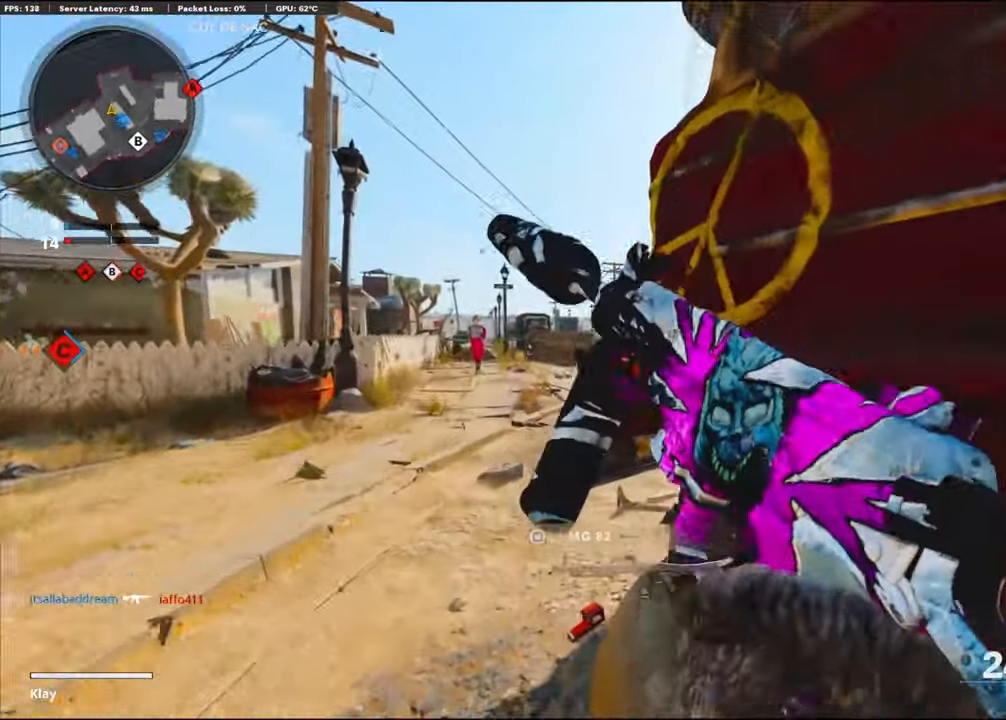
{"buttons": ["L1"], "left_stick": "center", "right_stick": "right", "events": [[67, "left_stick", "center"], [83, "right_stick", "right"], [150, "left_stick", "up-left"], [233, "right_stick", "center"], [317, "left_stick", "center"], [367, "right_stick", "right"]]}
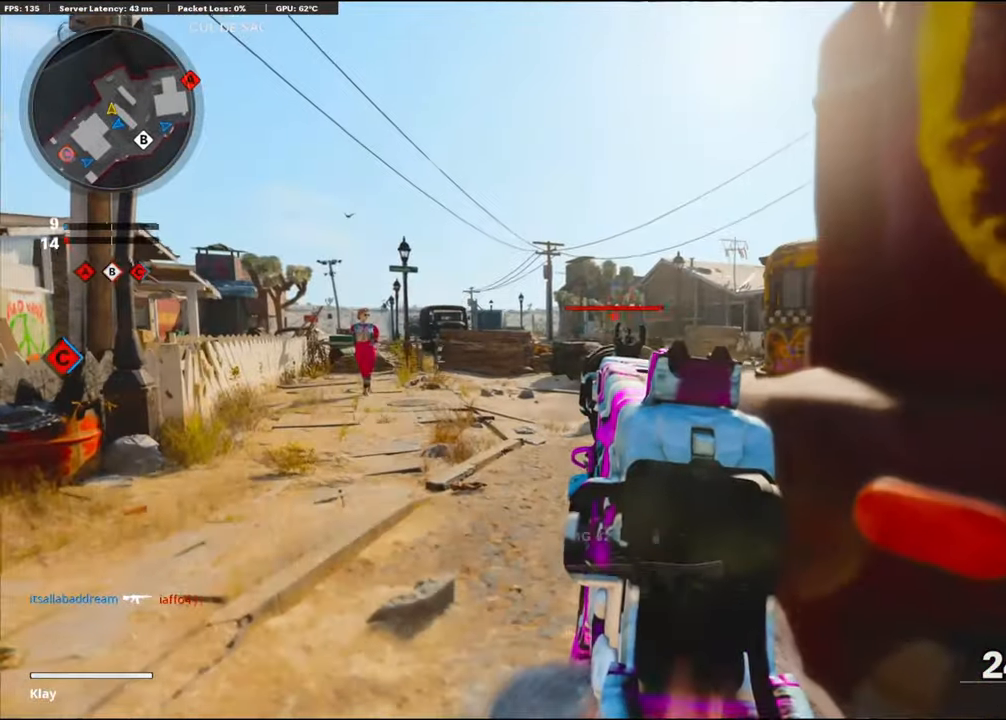
{"buttons": ["L1"], "left_stick": "down-left", "right_stick": "center", "events": [[17, "right_stick", "center"], [50, "left_stick", "right"], [117, "R1", "down"], [117, "left_stick", "down-right"], [133, "right_stick", "left"], [167, "L1", "up"], [200, "R1", "up"], [267, "right_stick", "center"], [483, "L1", "down"], [500, "left_stick", "down-left"]]}
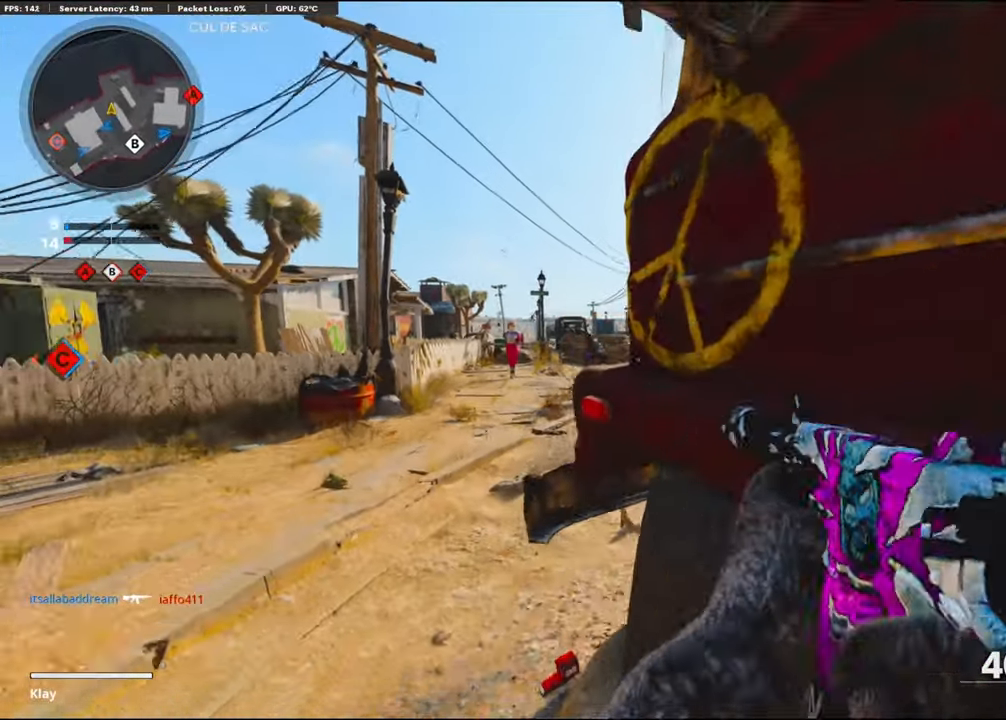
{"buttons": ["L1", "R1"], "left_stick": "down-left", "right_stick": "down-left", "events": [[117, "right_stick", "left"], [200, "CROSS", "down"], [217, "R1", "down"], [283, "right_stick", "down"], [333, "right_stick", "down-left"], [350, "CROSS", "up"]]}
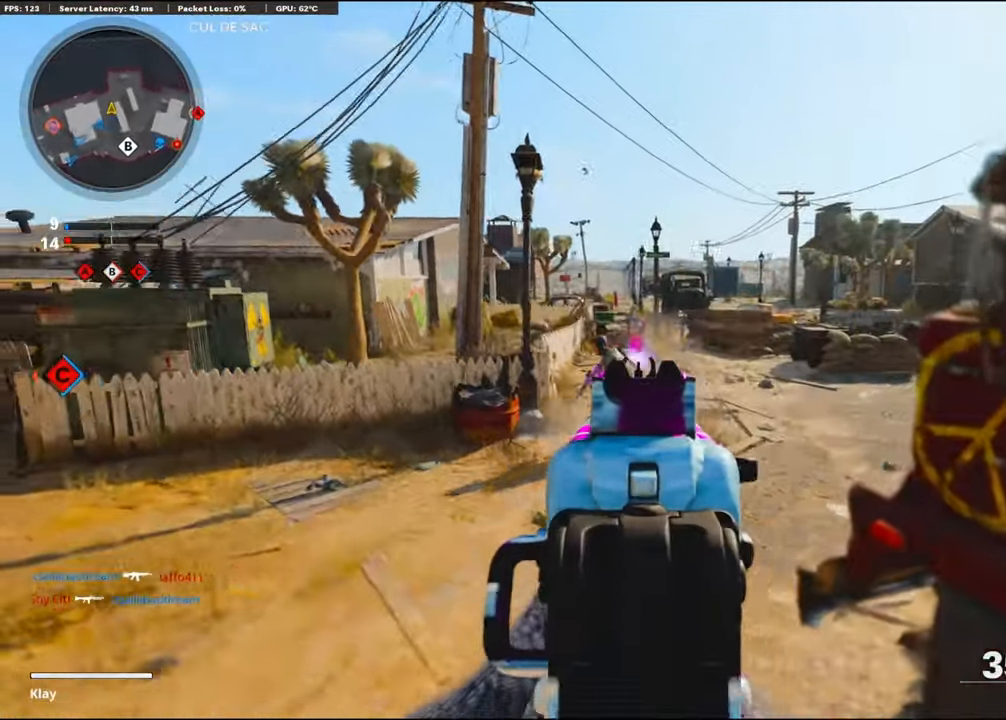
{"buttons": ["L1", "R1"], "left_stick": "right", "right_stick": "left", "events": [[50, "left_stick", "center"], [50, "right_stick", "left"], [100, "left_stick", "right"]]}
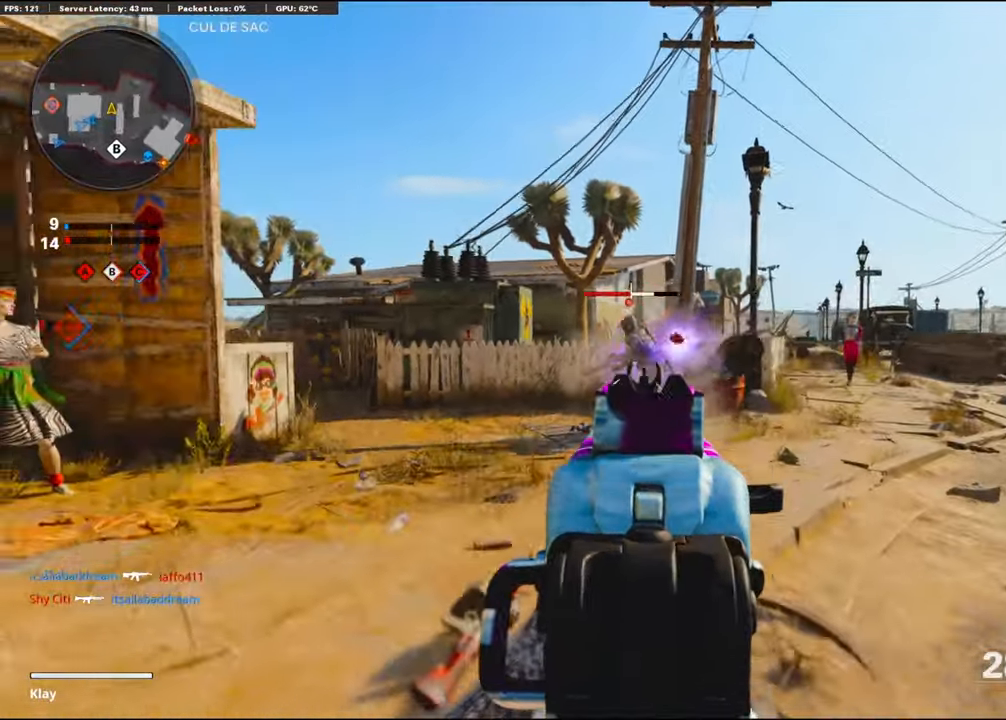
{"buttons": ["L1", "R1"], "left_stick": "right", "right_stick": "left", "events": []}
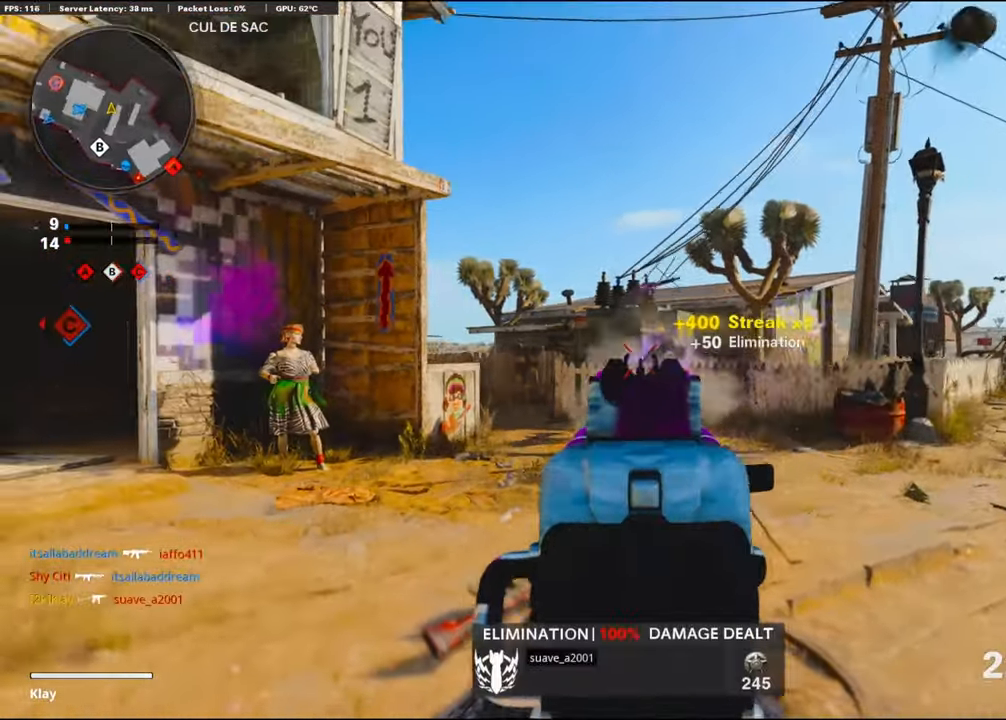
{"buttons": [], "left_stick": "left", "right_stick": "center", "events": [[67, "right_stick", "right"], [100, "L1", "up"], [167, "R1", "up"], [233, "L3", "down"], [250, "left_stick", "up"], [350, "SQUARE", "down"], [350, "right_stick", "center"], [367, "L3", "up"], [417, "SQUARE", "up"], [467, "left_stick", "left"]]}
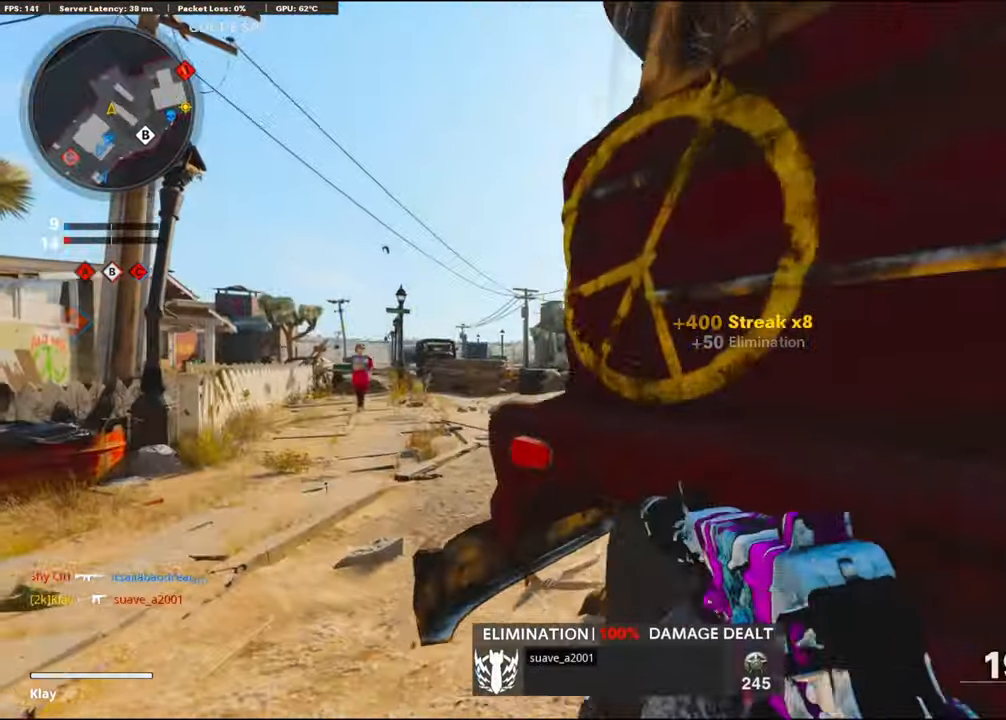
{"buttons": [], "left_stick": "up", "right_stick": "right", "events": [[67, "left_stick", "up-left"], [133, "right_stick", "right"], [350, "left_stick", "up"]]}
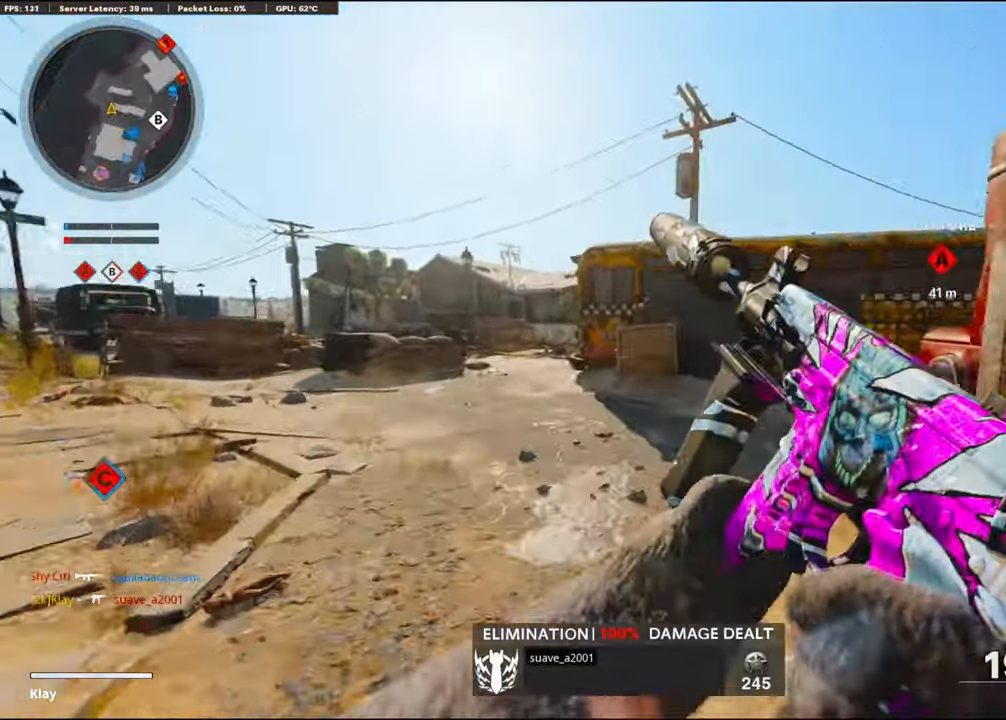
{"buttons": ["R3"], "left_stick": "up", "right_stick": "right", "events": [[233, "R3", "down"]]}
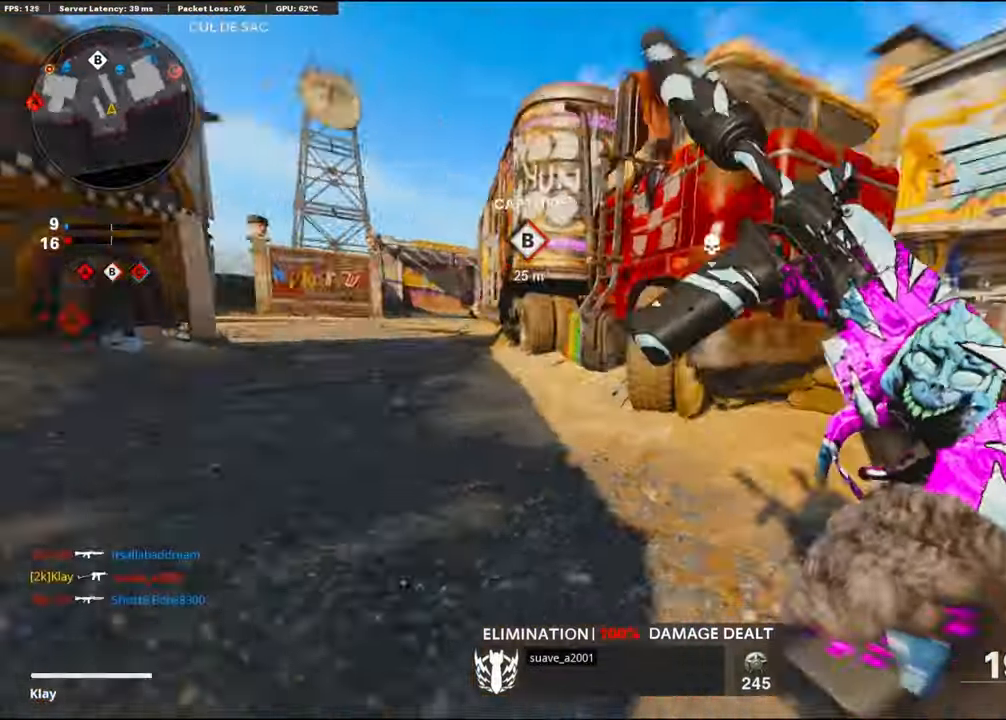
{"buttons": ["L3"], "left_stick": "up", "right_stick": "center", "events": [[17, "left_stick", "center"], [67, "R3", "up"], [67, "left_stick", "right"], [117, "left_stick", "up-right"], [217, "L3", "down"], [217, "left_stick", "up"], [234, "right_stick", "center"]]}
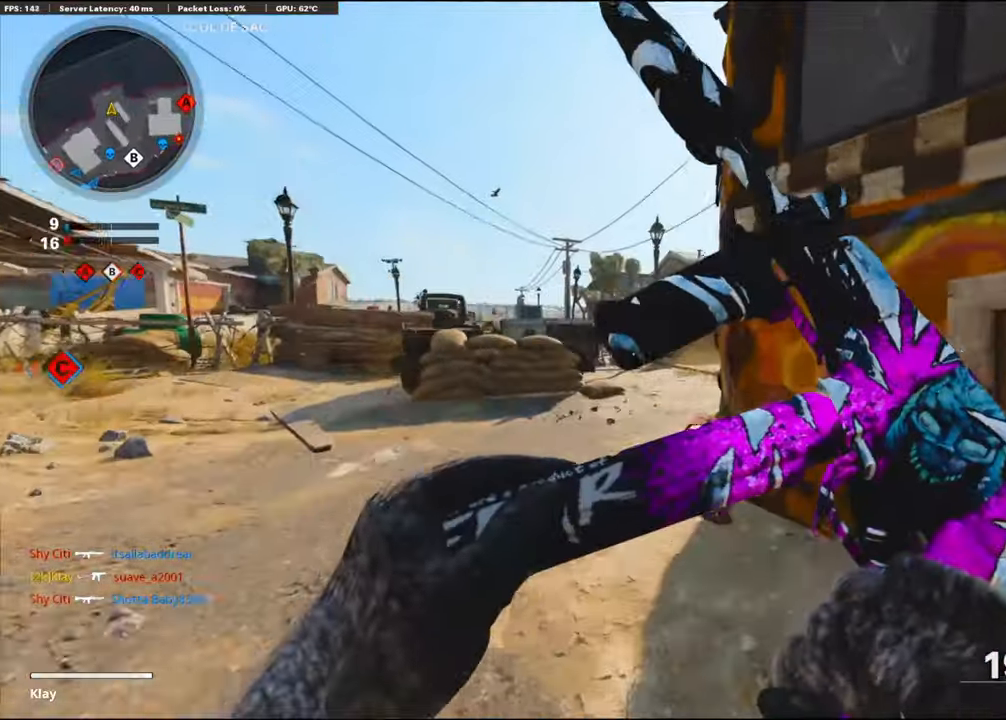
{"buttons": ["L3", "R3"], "left_stick": "up-left", "right_stick": "right", "events": [[34, "left_stick", "up-left"], [100, "right_stick", "right"], [500, "R3", "down"]]}
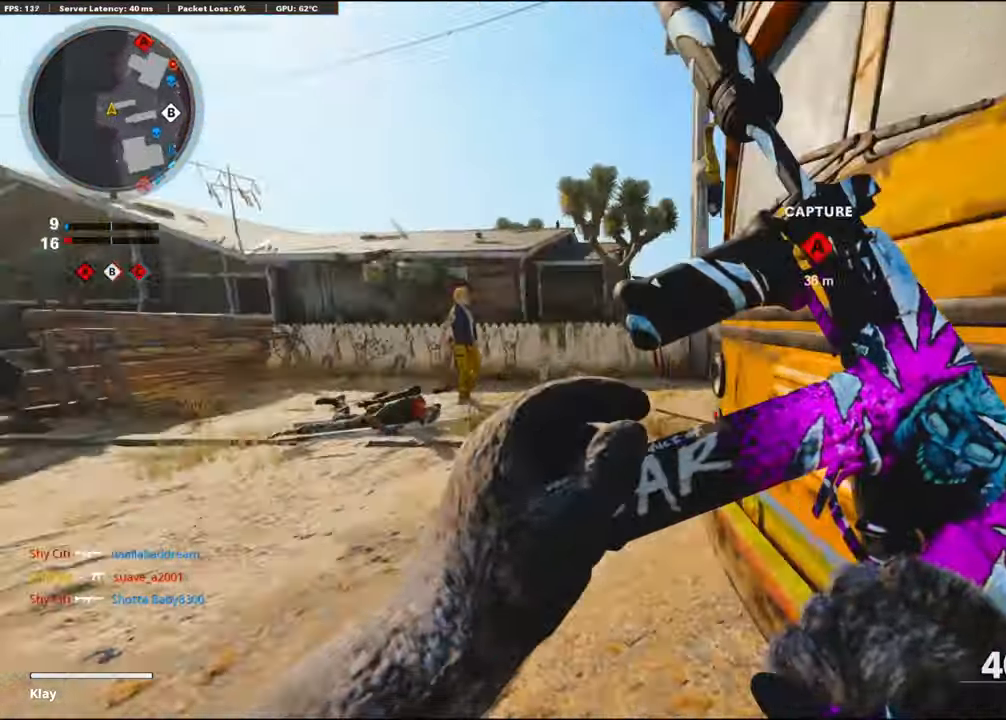
{"buttons": ["L1"], "left_stick": "up", "right_stick": "up-right", "events": [[184, "L3", "up"], [217, "R3", "up"], [267, "L1", "down"], [267, "right_stick", "center"], [367, "left_stick", "up"], [450, "right_stick", "up-right"]]}
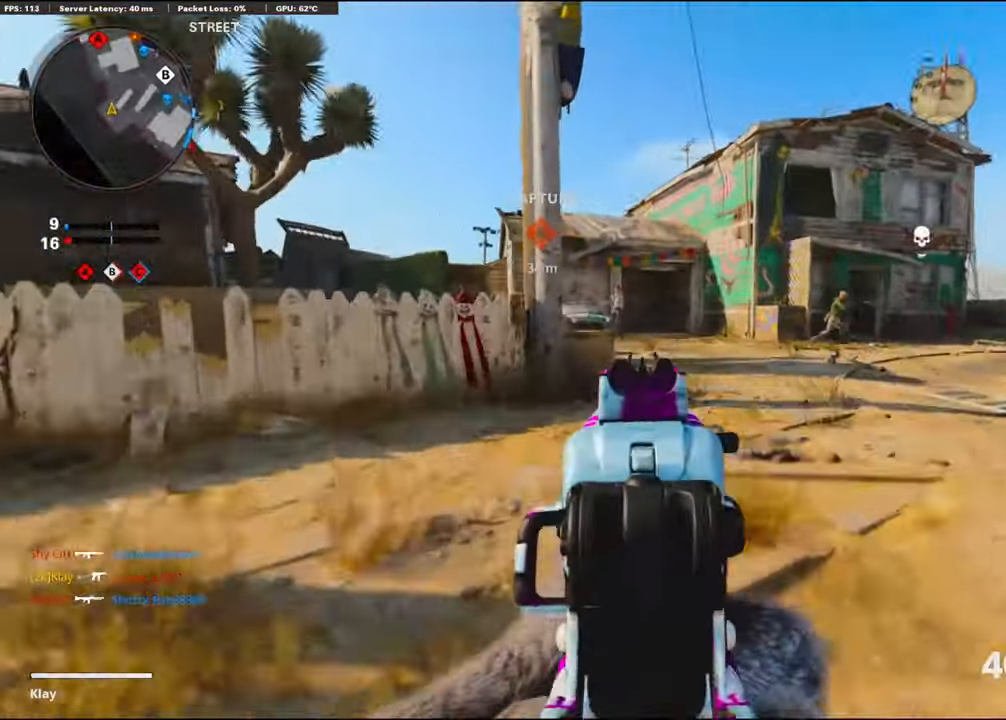
{"buttons": ["L1", "R1"], "left_stick": "down-left", "right_stick": "center", "events": [[167, "left_stick", "up-right"], [217, "right_stick", "right"], [284, "R1", "down"], [450, "left_stick", "down-left"], [467, "right_stick", "center"]]}
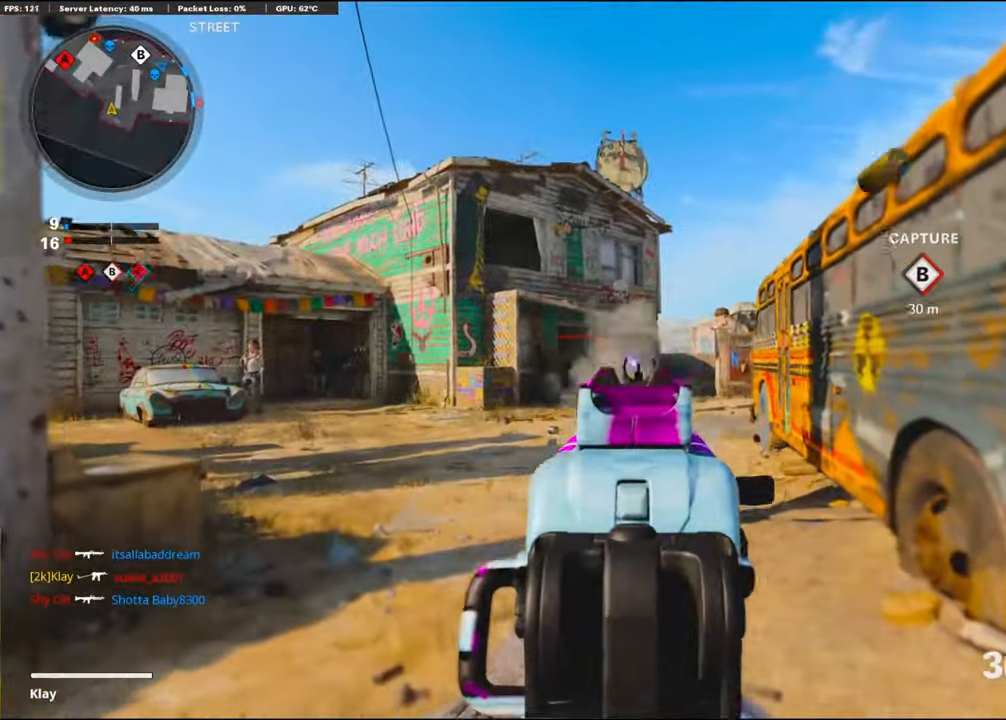
{"buttons": ["L1", "R1"], "left_stick": "down-left", "right_stick": "down-right", "events": [[117, "right_stick", "down-left"], [317, "right_stick", "down"], [417, "right_stick", "down-right"]]}
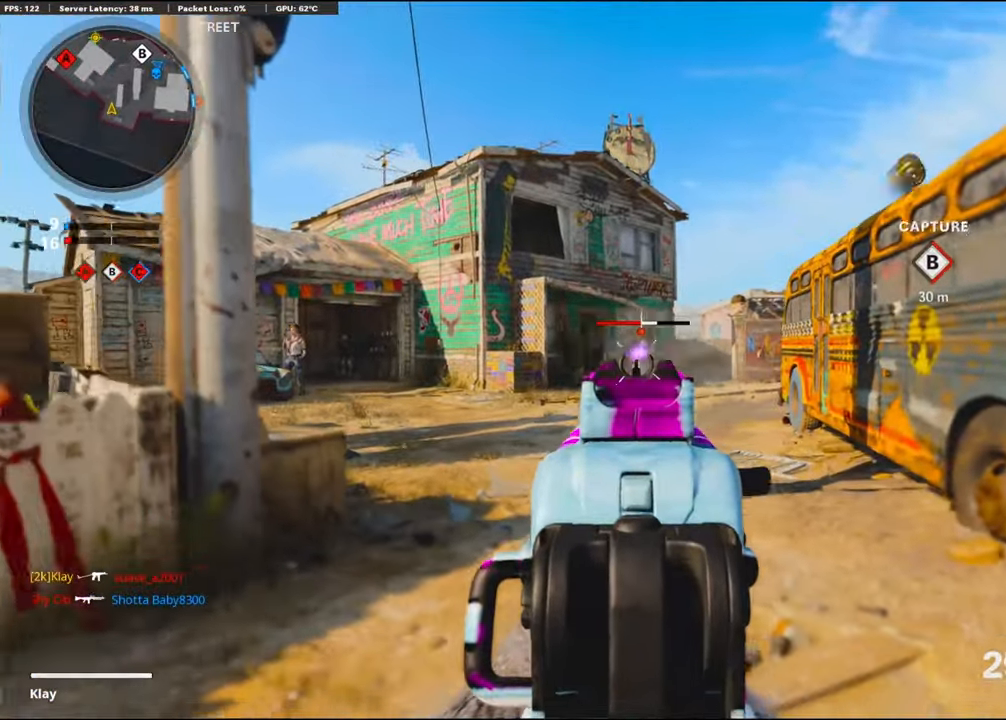
{"buttons": ["SQUARE", "R1"], "left_stick": "right", "right_stick": "center", "events": [[67, "right_stick", "center"], [267, "left_stick", "right"], [467, "L1", "up"], [500, "SQUARE", "down"]]}
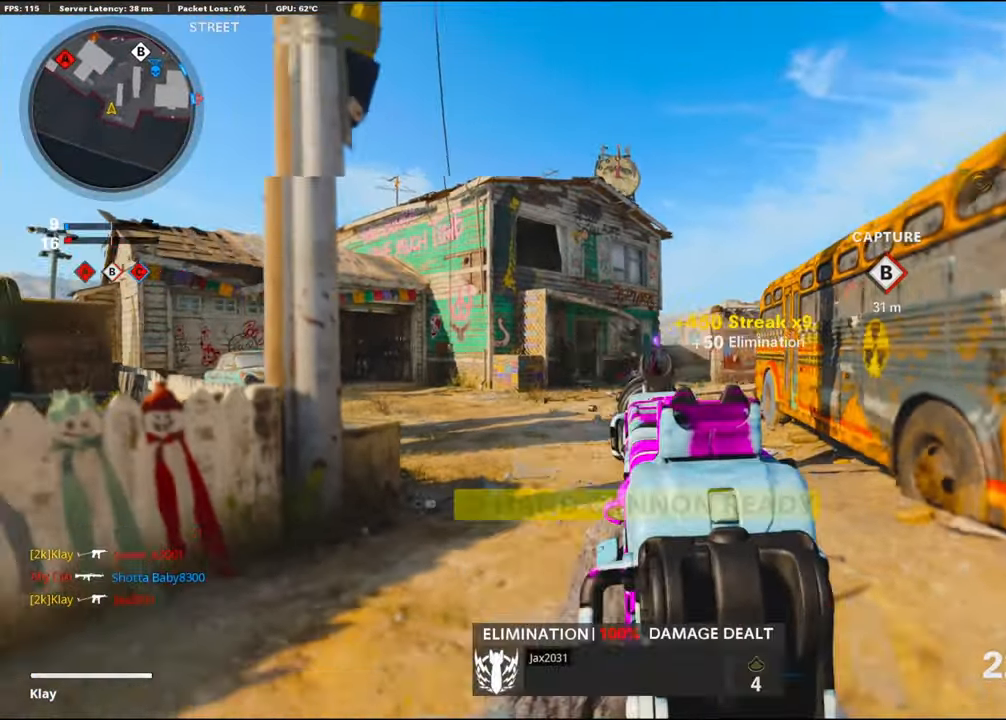
{"buttons": ["L3"], "left_stick": "up-right", "right_stick": "left", "events": [[67, "R1", "up"], [67, "SQUARE", "up"], [167, "right_stick", "down-right"], [234, "left_stick", "up-right"], [250, "right_stick", "right"], [350, "L3", "down"], [384, "right_stick", "center"], [450, "right_stick", "left"]]}
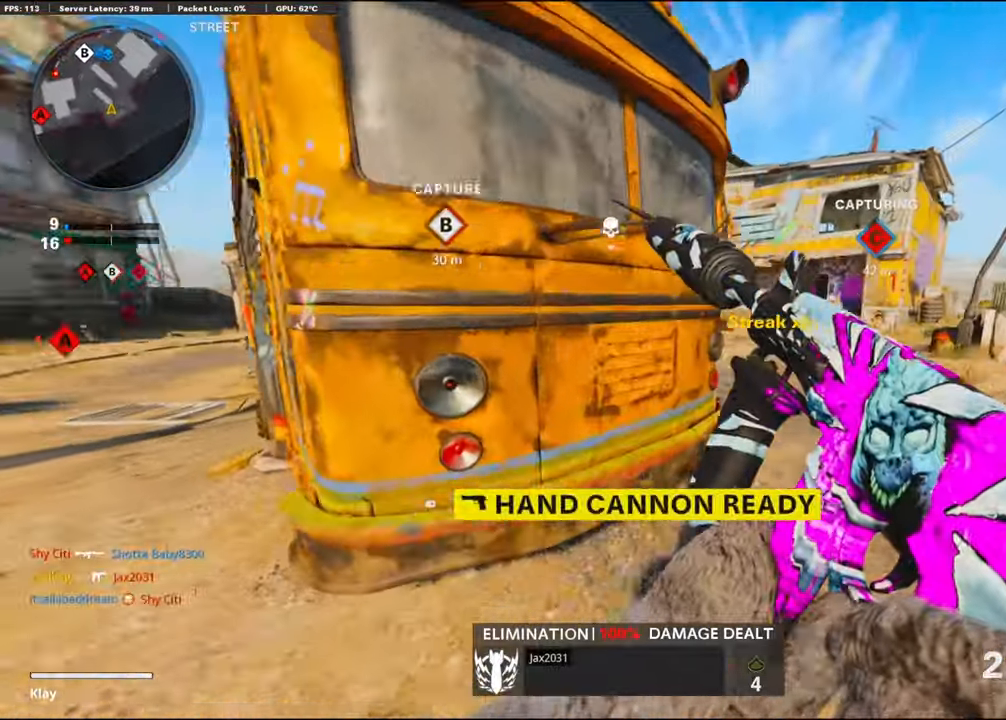
{"buttons": ["L3"], "left_stick": "up-right", "right_stick": "center", "events": [[100, "right_stick", "center"], [117, "L3", "up"], [134, "R3", "down"], [300, "R3", "up"], [417, "R3", "down"], [434, "L3", "down"], [500, "R3", "up"]]}
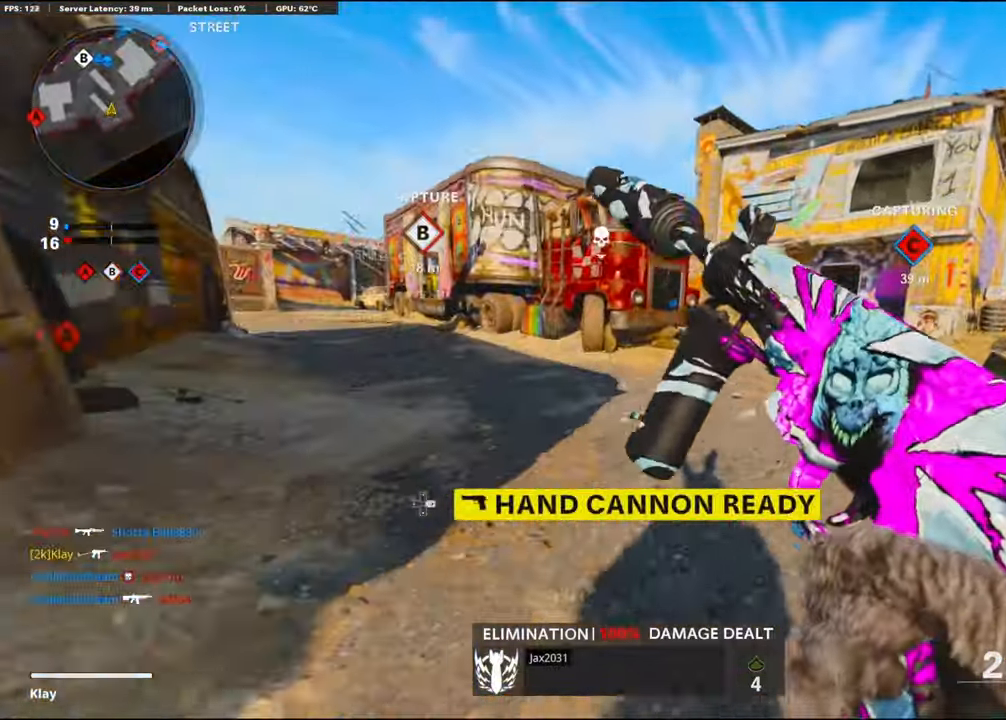
{"buttons": [], "left_stick": "up", "right_stick": "center", "events": [[17, "left_stick", "up"], [284, "L3", "up"]]}
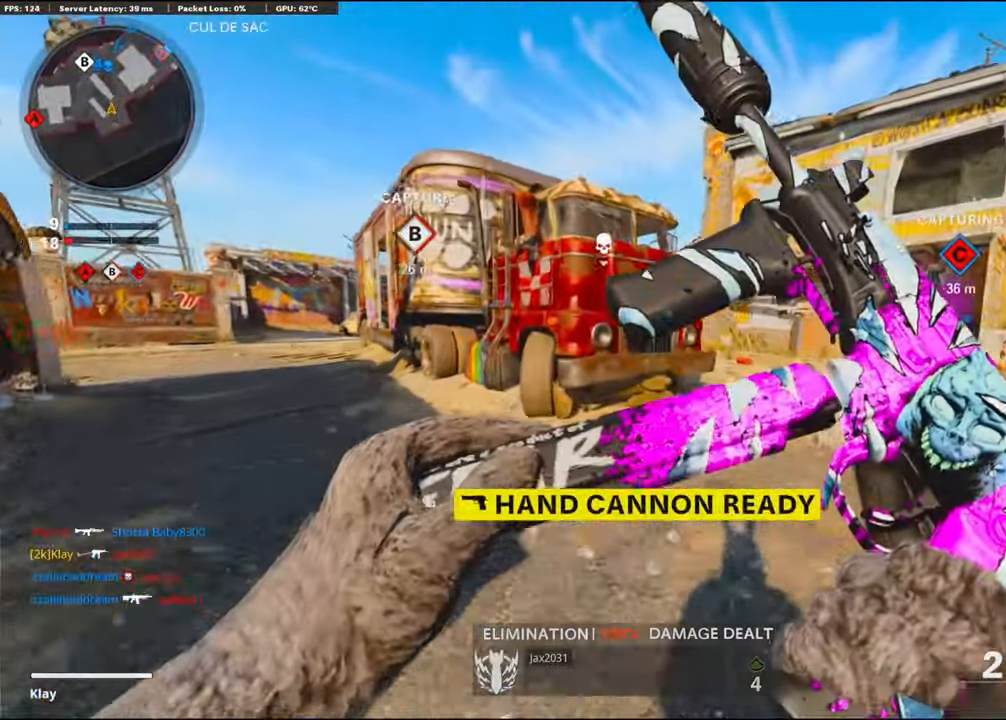
{"buttons": ["DPAD_RIGHT"], "left_stick": "up-left", "right_stick": "left", "events": [[400, "left_stick", "up-left"], [450, "right_stick", "left"], [484, "DPAD_RIGHT", "down"]]}
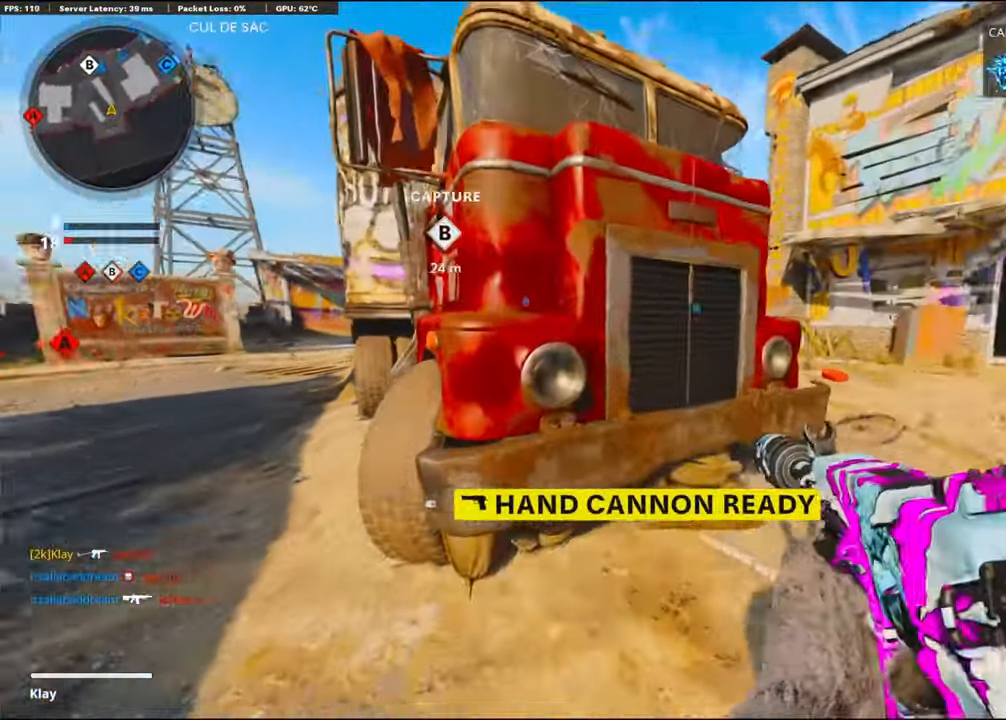
{"buttons": ["L3"], "left_stick": "up-left", "right_stick": "center", "events": [[67, "DPAD_RIGHT", "up"], [84, "left_stick", "center"], [200, "right_stick", "center"], [233, "left_stick", "left"], [250, "right_stick", "left"], [366, "left_stick", "up-left"], [416, "L3", "down"], [500, "right_stick", "center"]]}
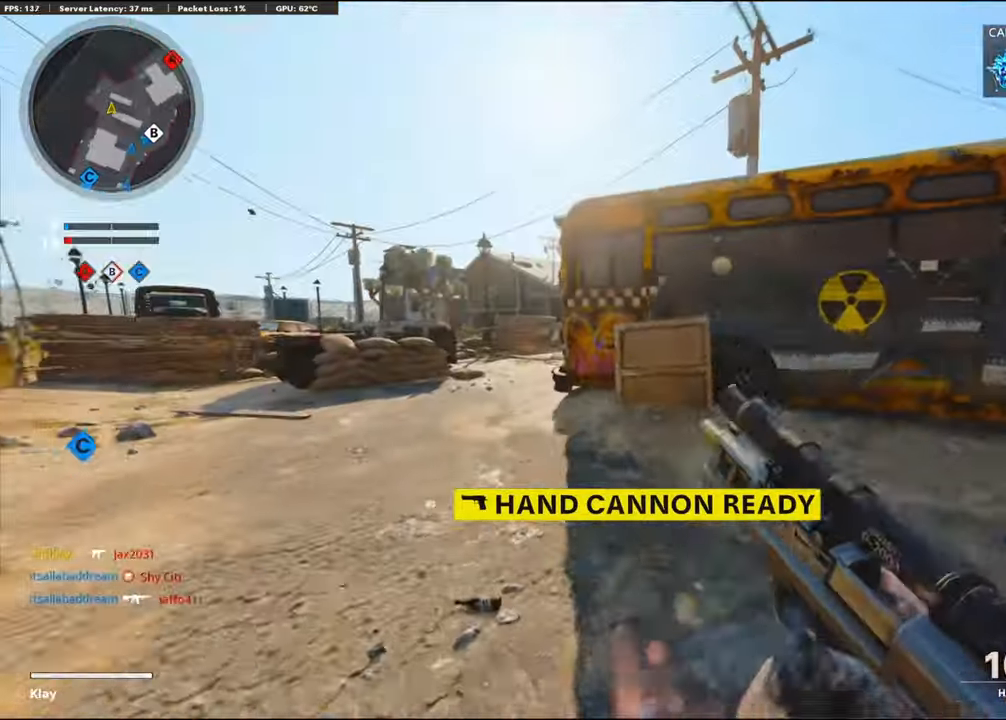
{"buttons": ["L3", "R3"], "left_stick": "up-left", "right_stick": "center", "events": [[483, "R3", "down"]]}
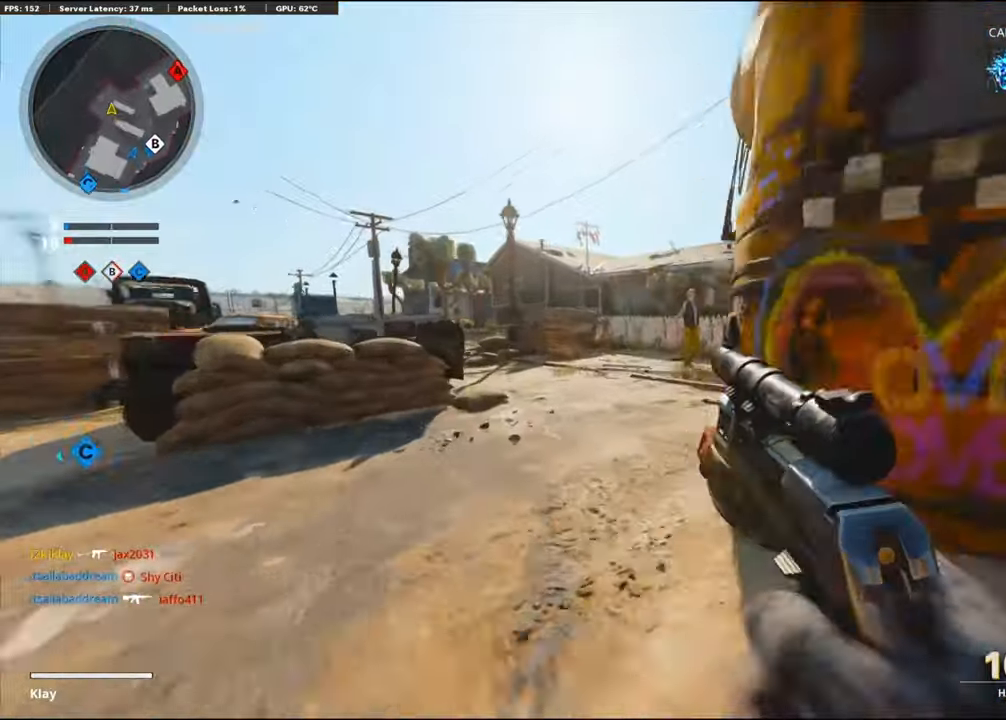
{"buttons": ["L3"], "left_stick": "up-left", "right_stick": "center", "events": [[33, "right_stick", "right"], [133, "L3", "up"], [166, "R3", "up"], [316, "R3", "down"], [350, "L3", "down"], [433, "R3", "up"], [433, "right_stick", "center"]]}